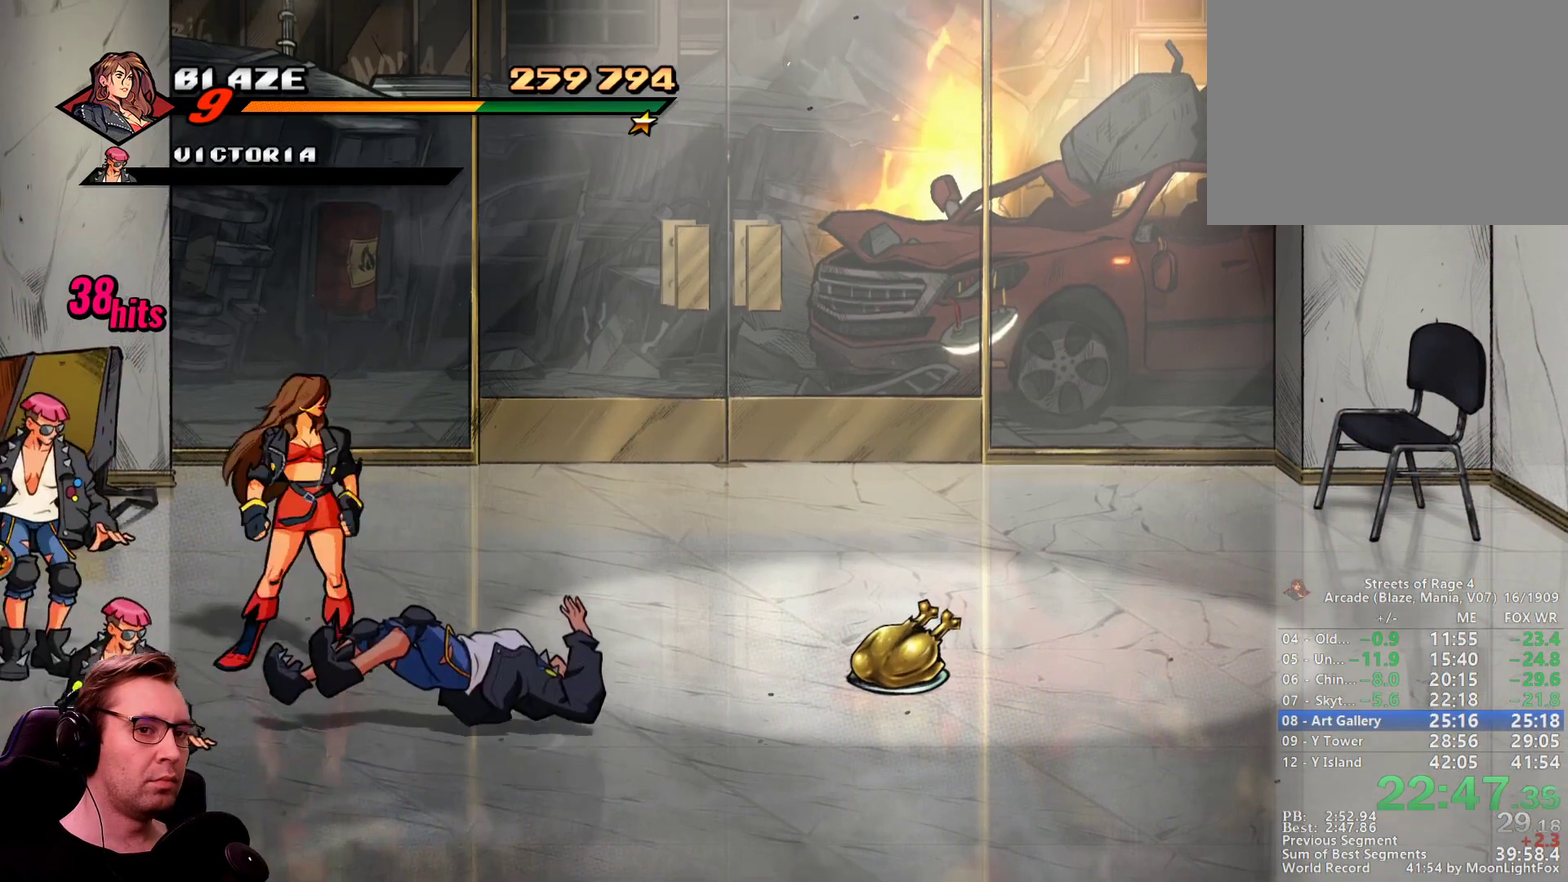
Gameplay with a controller; each line is a JSON object with the inputs held at the frame after it. "events" lists button and stick changes between this image and that frame as [ms after this image, input, new state], when the widget could be followed in between. Not read: DPAD_UP L1 L3 R3 TRIANGLE.
{"buttons": ["SQUARE", "DPAD_DOWN", "DPAD_RIGHT"], "events": [[116, "DPAD_DOWN", "down"]]}
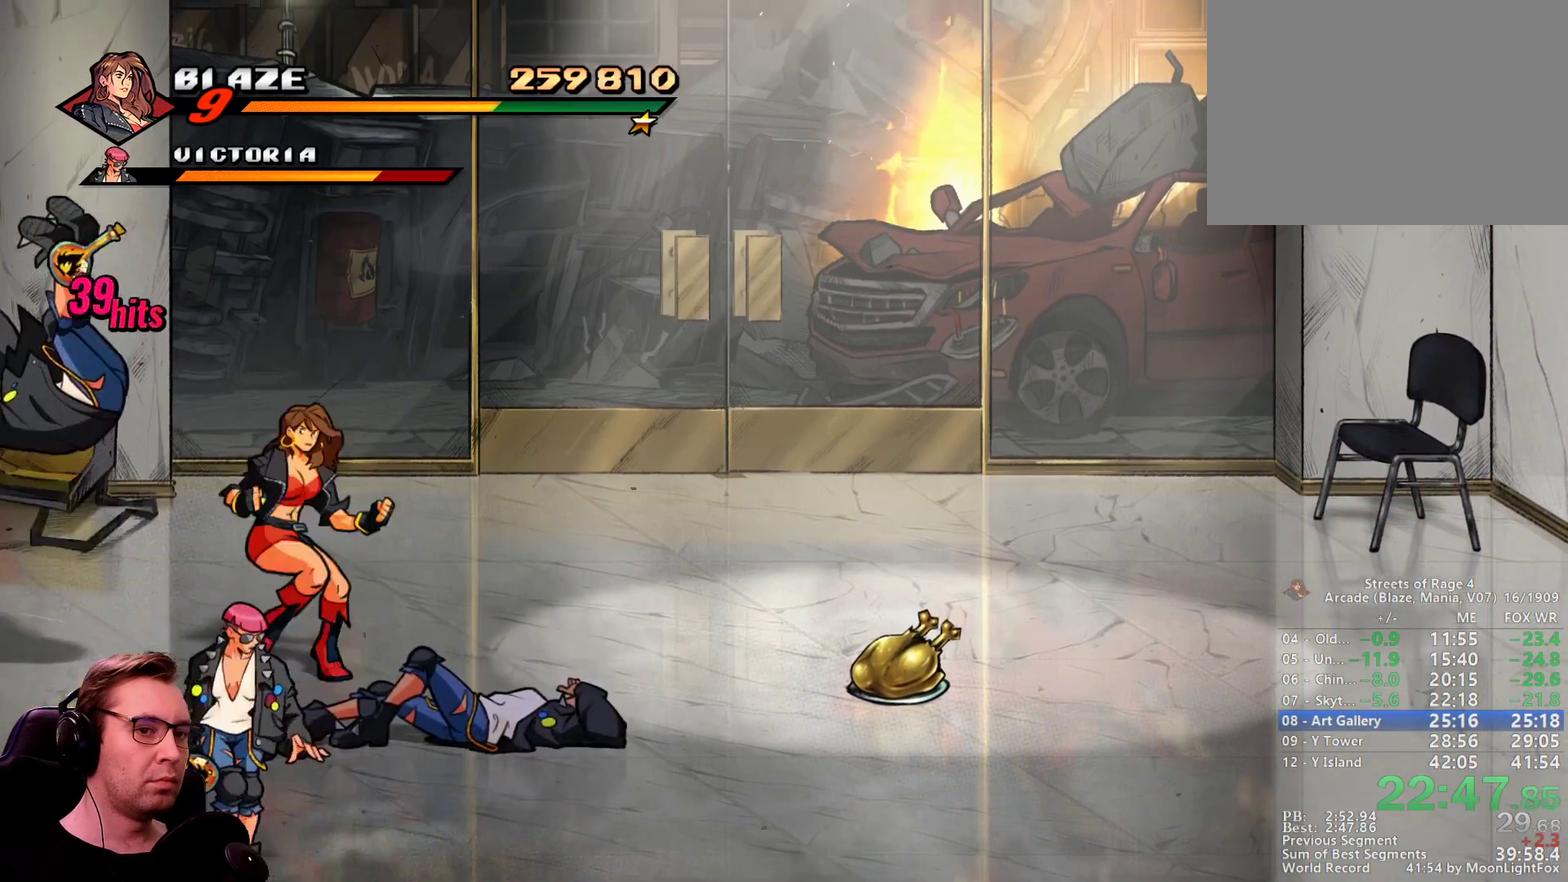
{"buttons": ["SQUARE", "DPAD_DOWN", "DPAD_RIGHT"], "events": []}
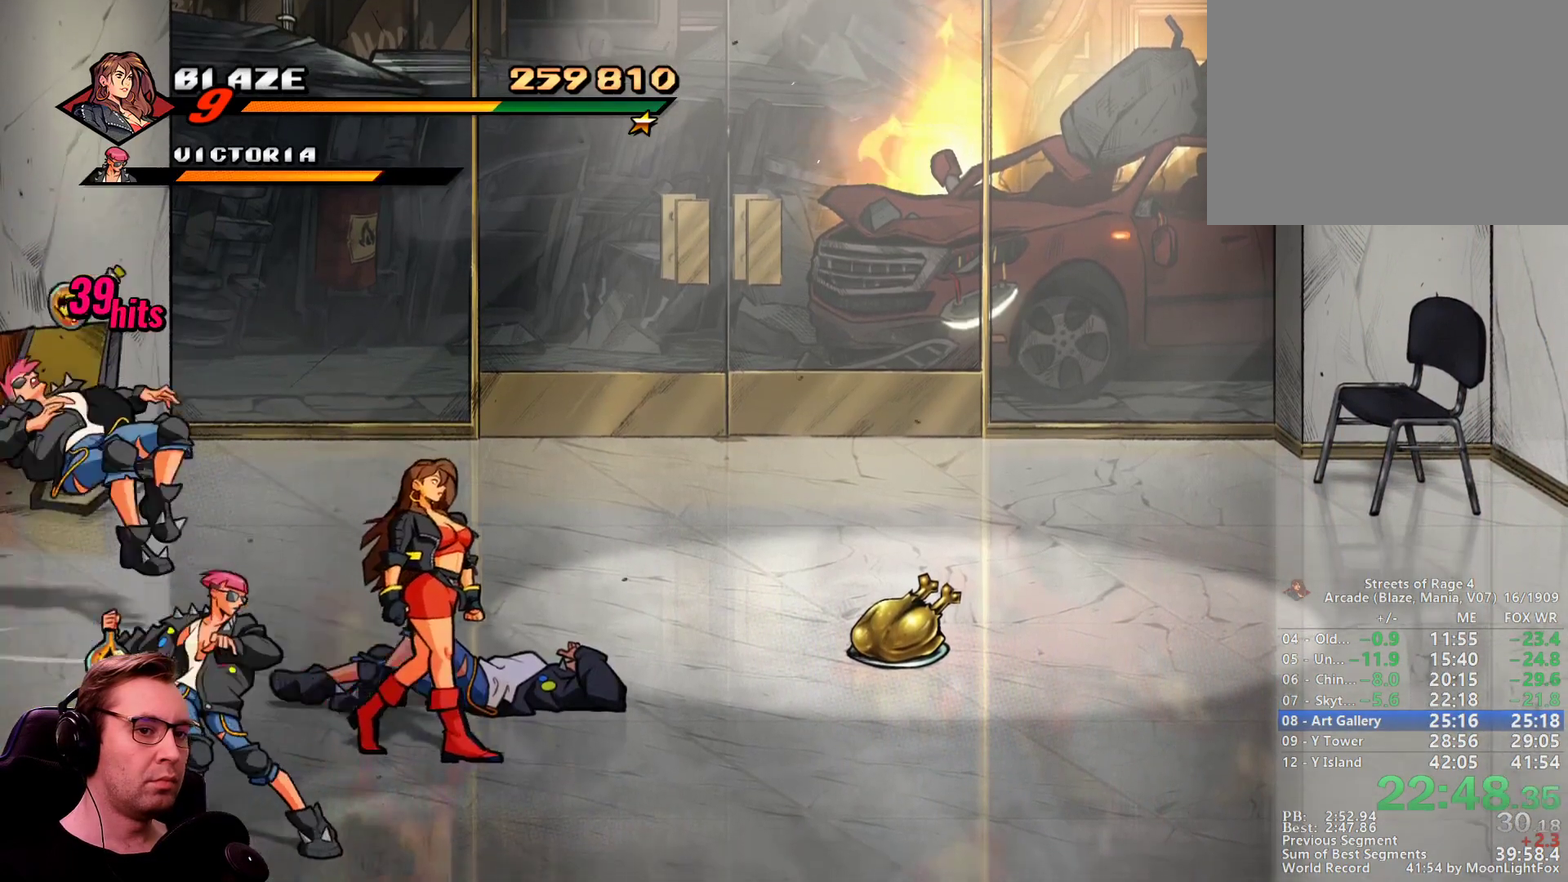
{"buttons": ["SQUARE", "DPAD_DOWN", "DPAD_RIGHT"], "events": []}
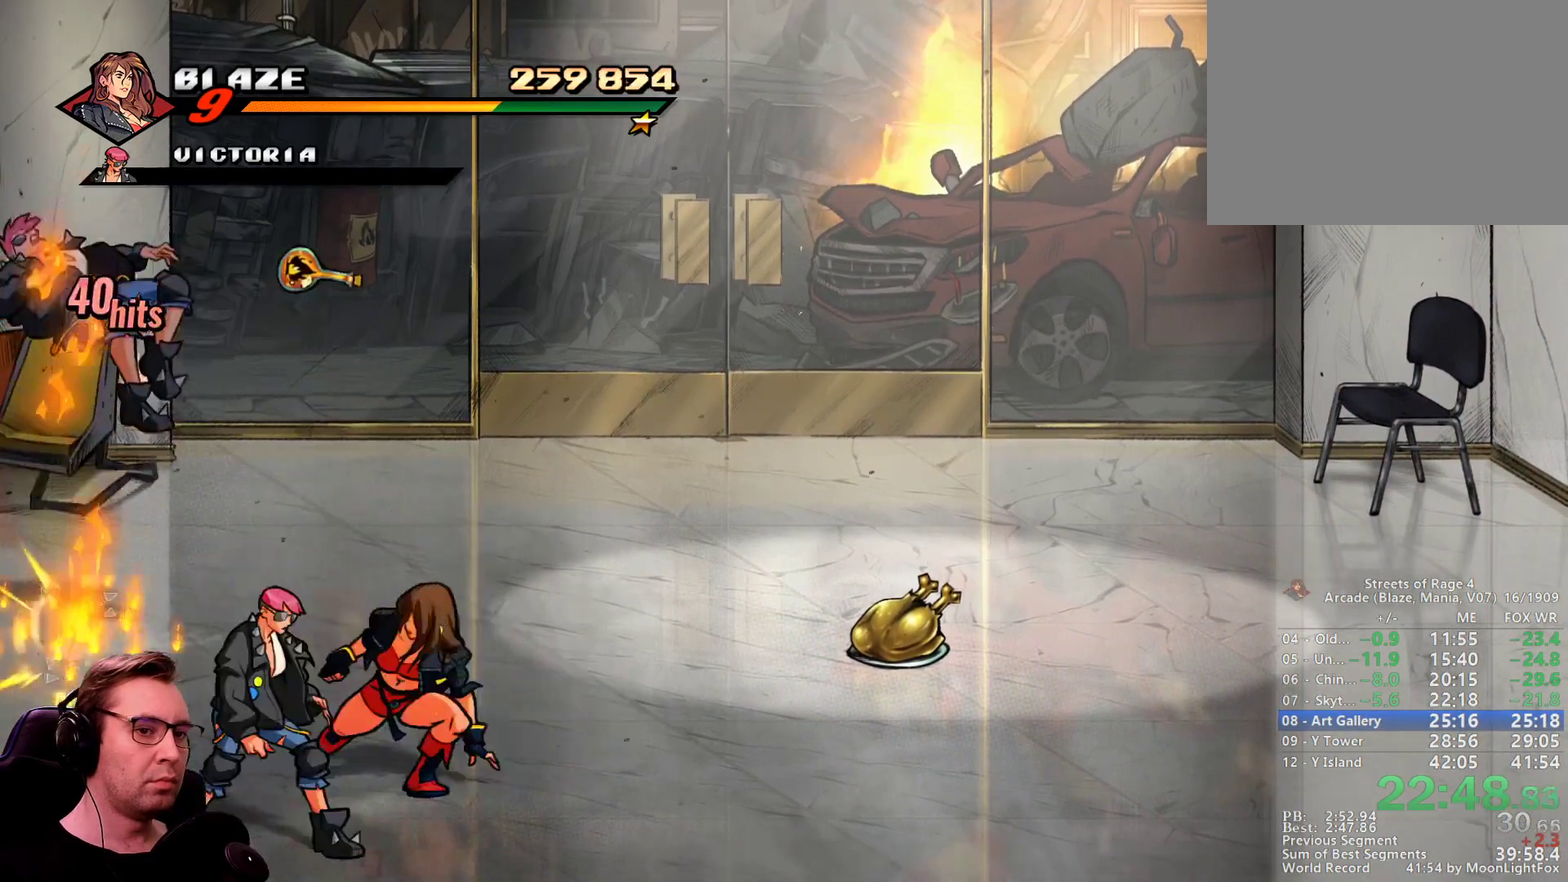
{"buttons": ["SQUARE", "DPAD_RIGHT"], "events": [[451, "DPAD_DOWN", "up"]]}